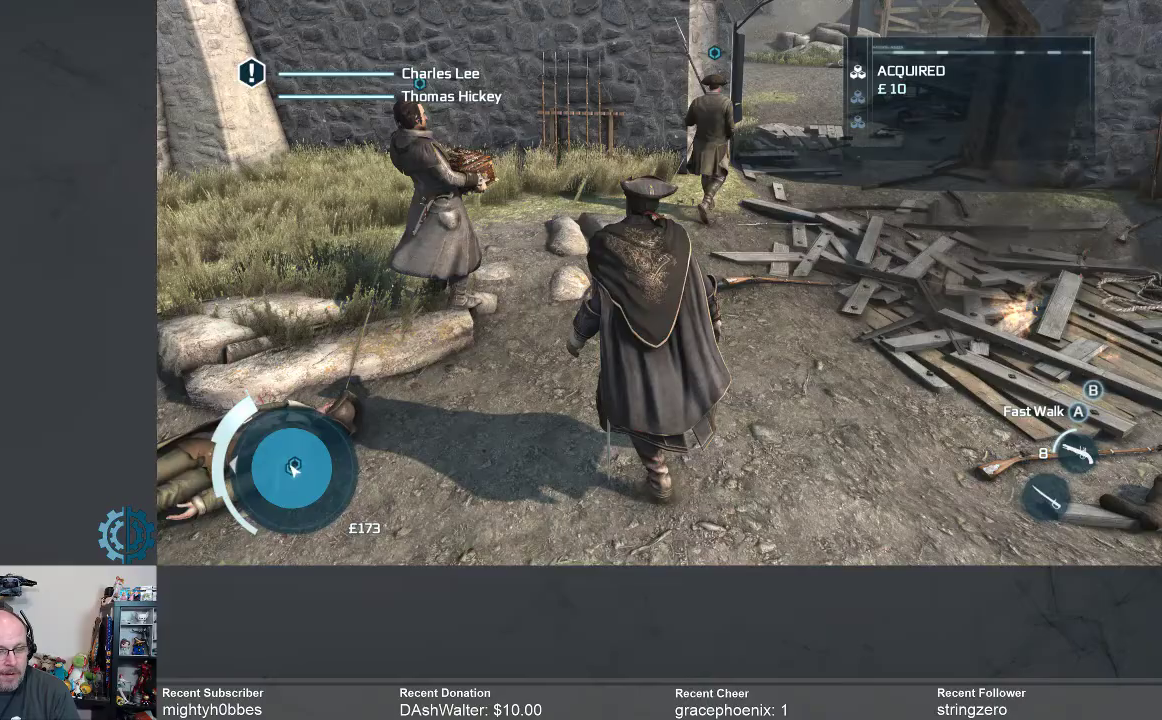
Gameplay with a controller (Xbox layout); each line is a JSON object with the inputs held at the frame after it. "events" lists button and stick changes between this image and that frame as [ms after this image, input, new state], when the widget could be followed in between. Not read: R3 Z.
{"buttons": [], "left_stick": "up", "right_stick": "up", "events": [[33, "right_stick", "center"], [200, "right_stick", "up-right"], [267, "right_stick", "center"], [467, "right_stick", "up"]]}
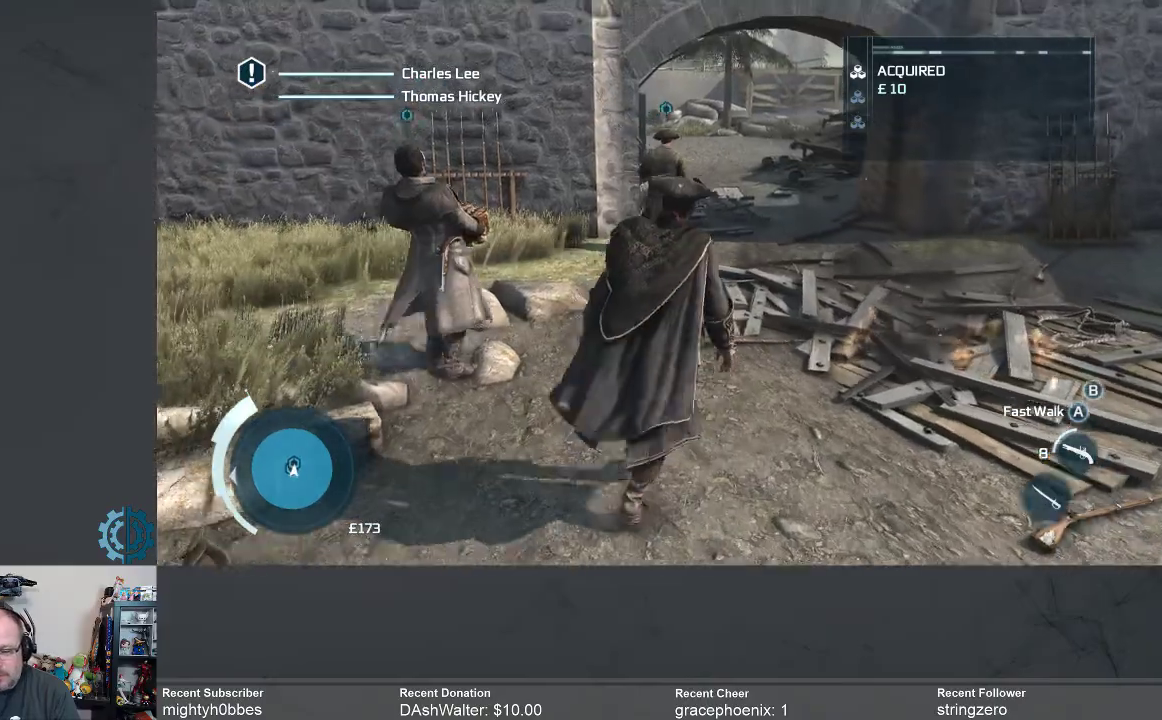
{"buttons": [], "left_stick": "up", "right_stick": "center", "events": [[67, "right_stick", "center"], [333, "right_stick", "up"], [467, "right_stick", "center"]]}
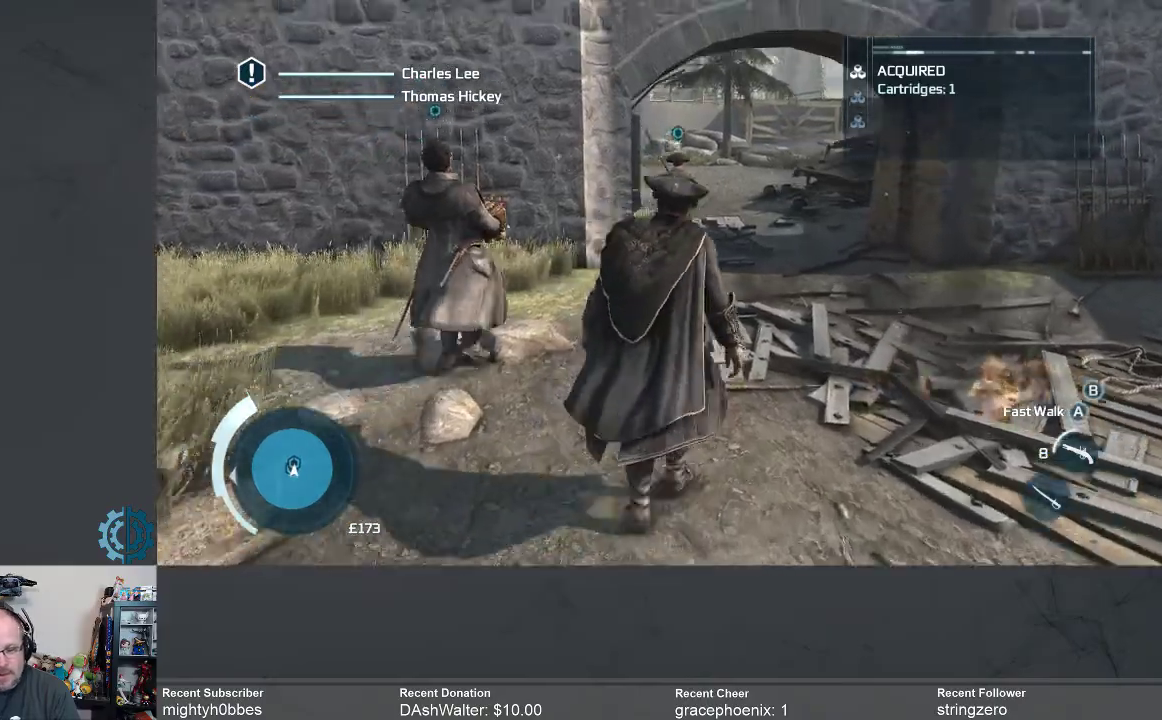
{"buttons": [], "left_stick": "up", "right_stick": "center", "events": []}
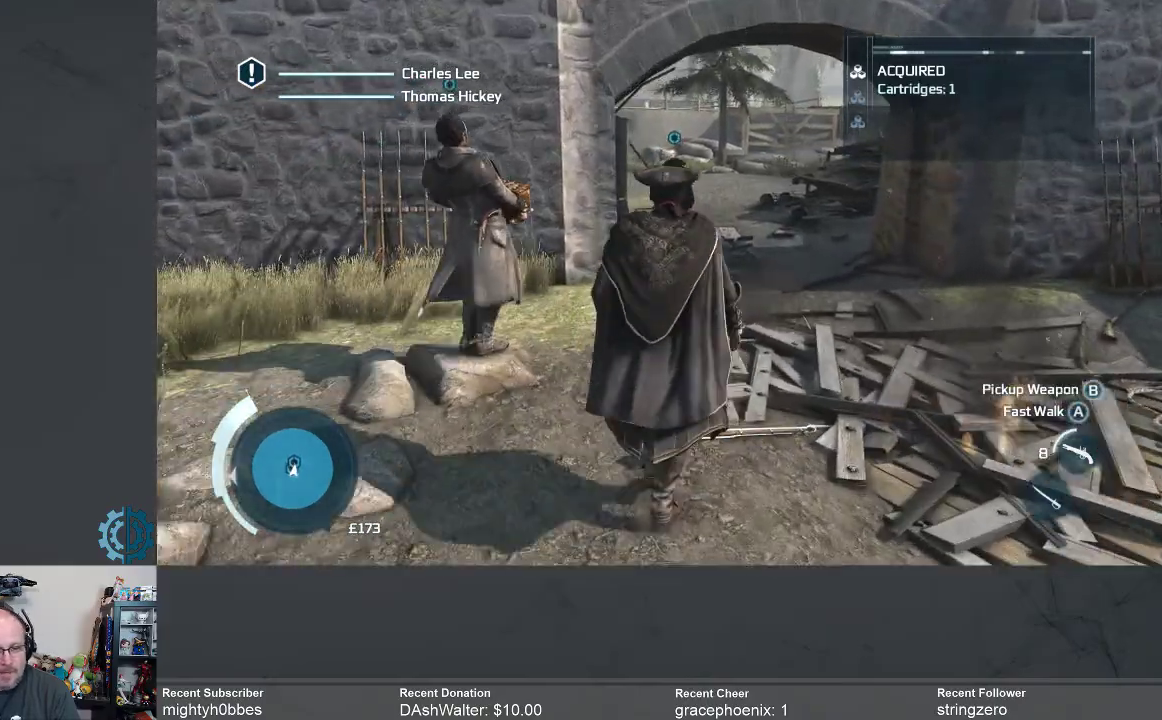
{"buttons": [], "left_stick": "up", "right_stick": "center", "events": []}
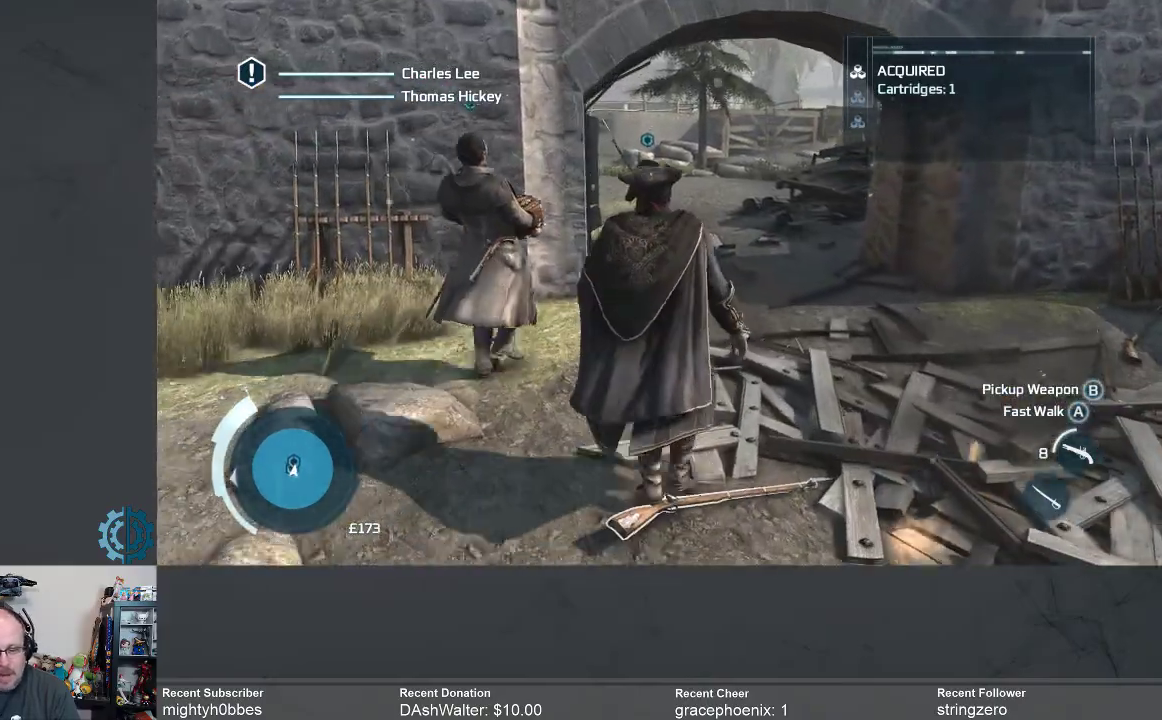
{"buttons": [], "left_stick": "up", "right_stick": "center", "events": []}
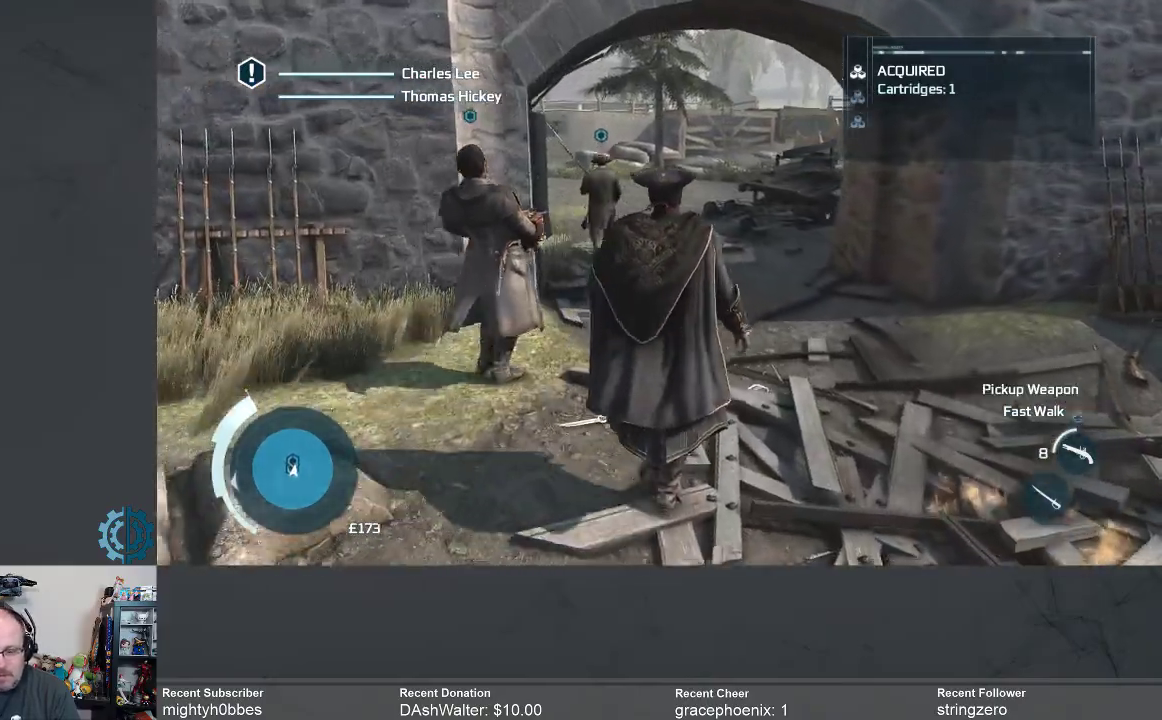
{"buttons": [], "left_stick": "up", "right_stick": "center", "events": []}
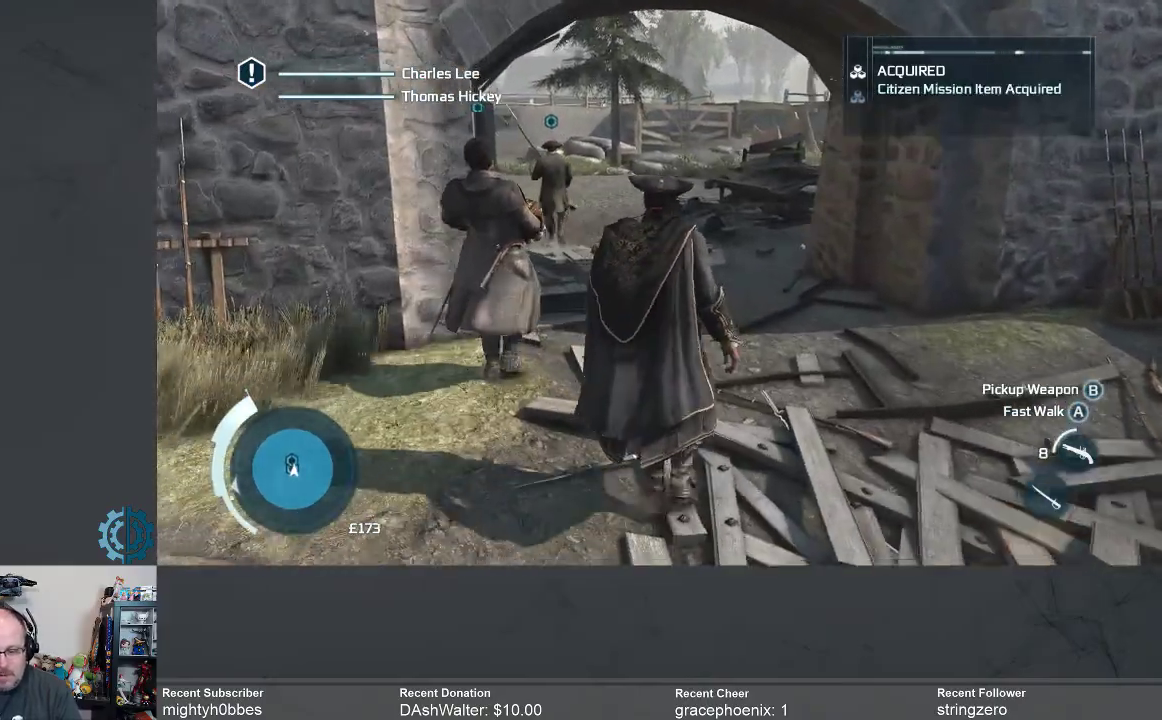
{"buttons": [], "left_stick": "up", "right_stick": "center", "events": []}
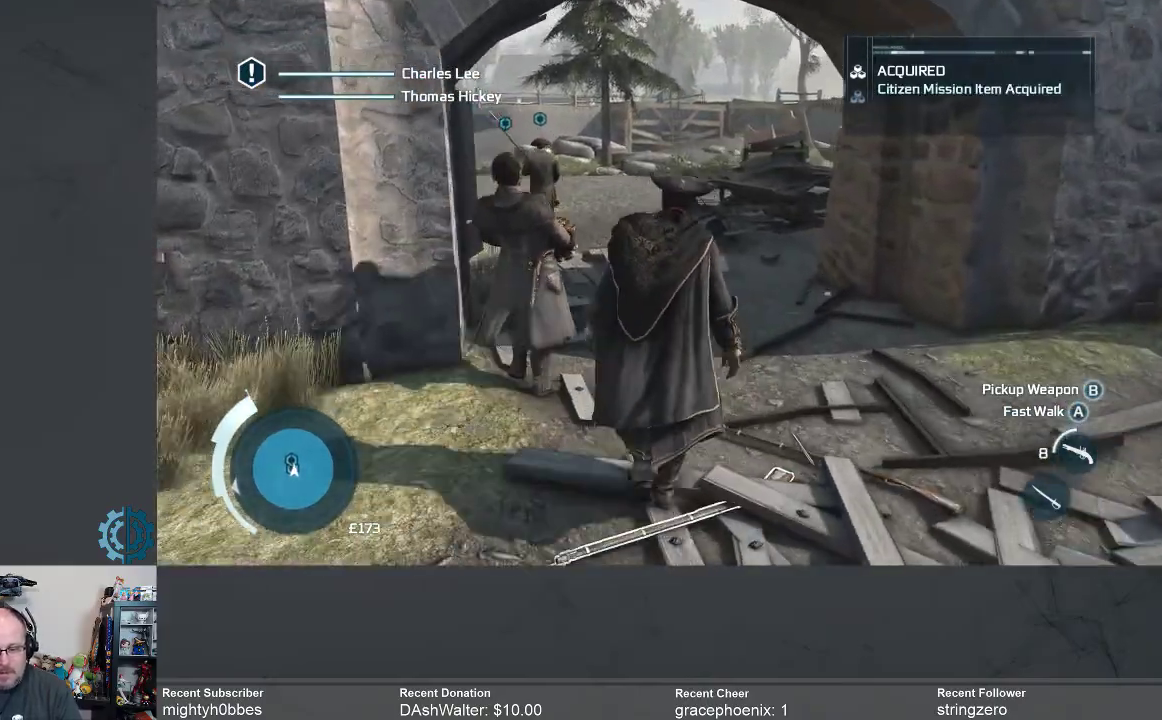
{"buttons": [], "left_stick": "up", "right_stick": "center", "events": []}
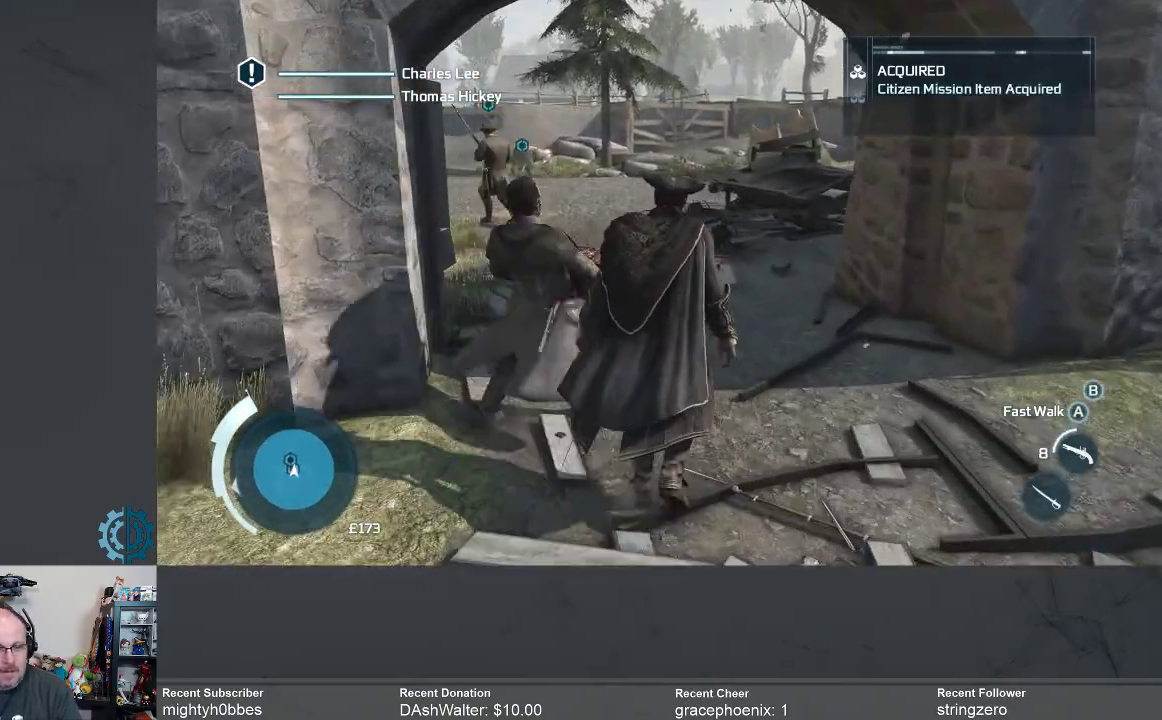
{"buttons": [], "left_stick": "up", "right_stick": "center", "events": [[67, "R2", "down"], [333, "R2", "up"]]}
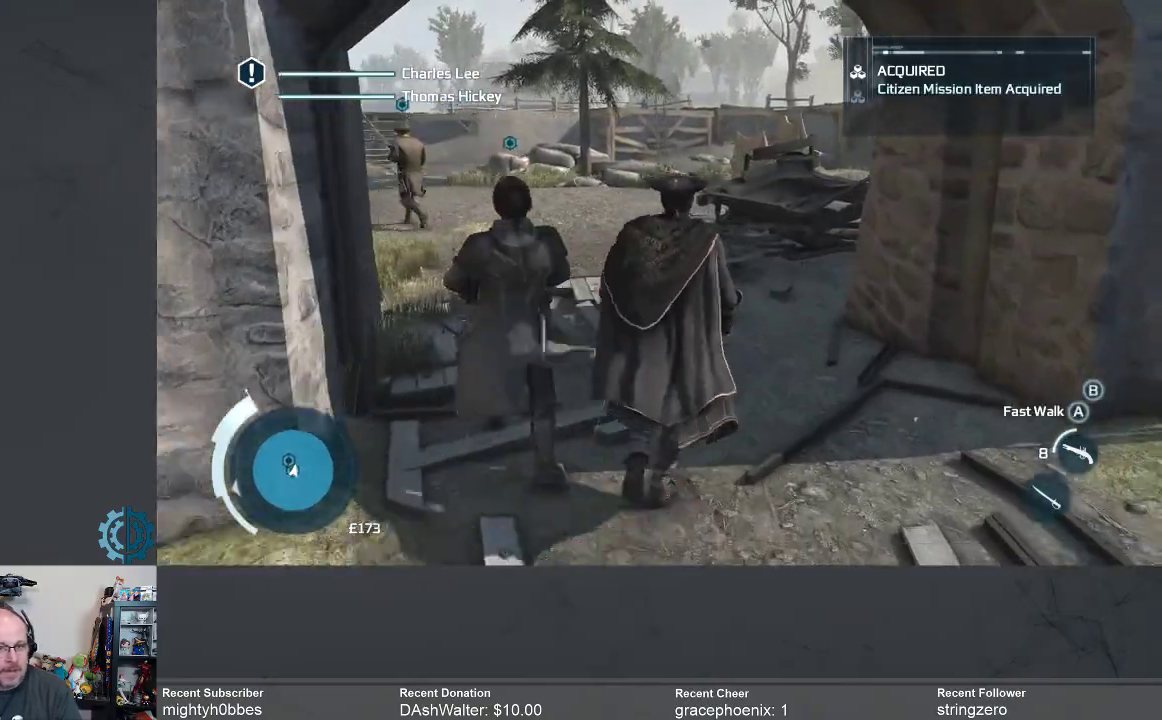
{"buttons": [], "left_stick": "up", "right_stick": "center", "events": []}
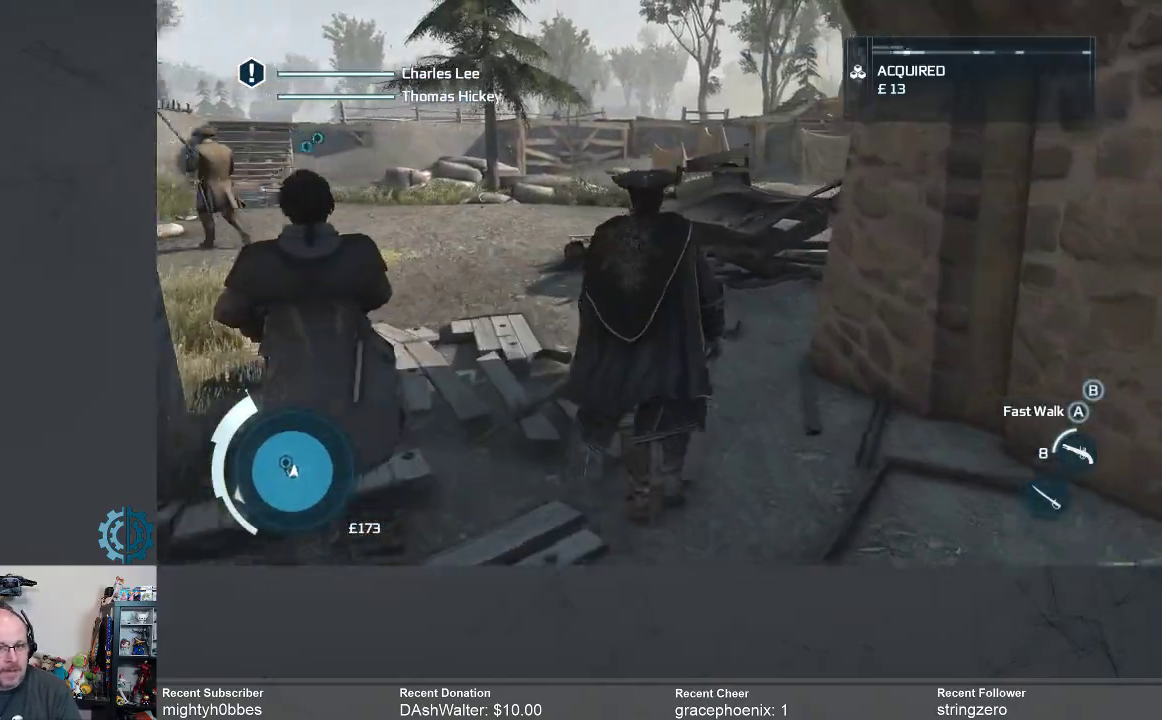
{"buttons": [], "left_stick": "up", "right_stick": "center", "events": [[167, "right_stick", "left"], [333, "right_stick", "center"]]}
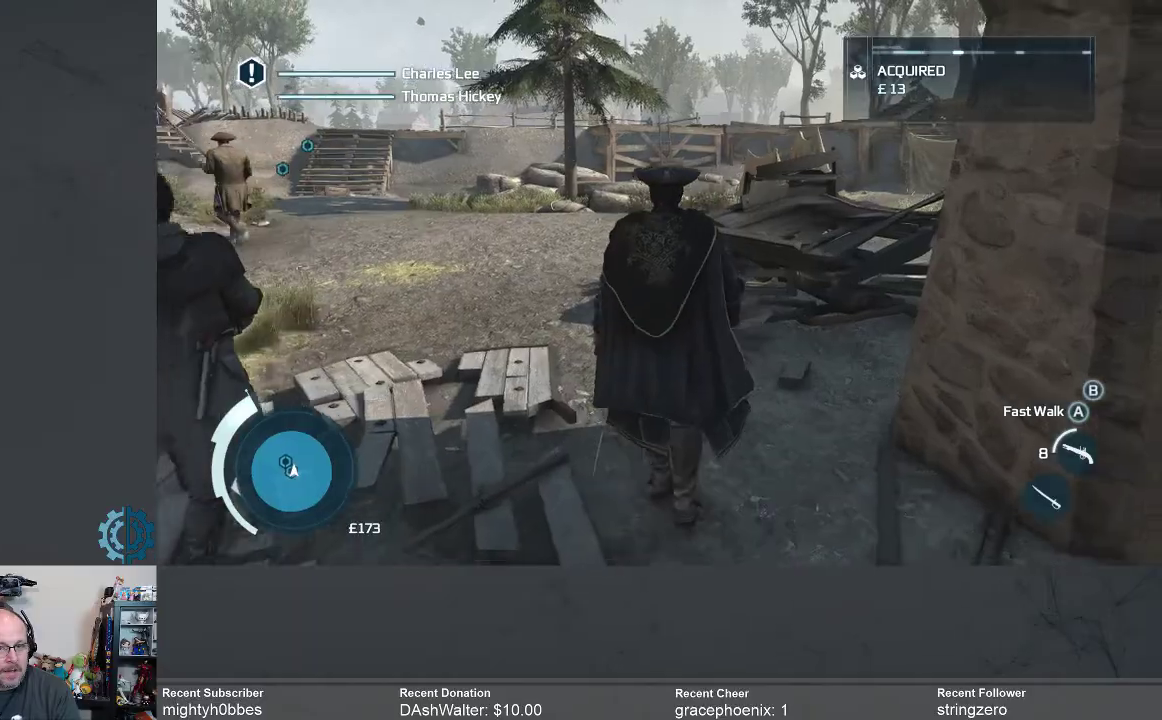
{"buttons": [], "left_stick": "up", "right_stick": "center", "events": [[100, "right_stick", "left"], [400, "right_stick", "center"]]}
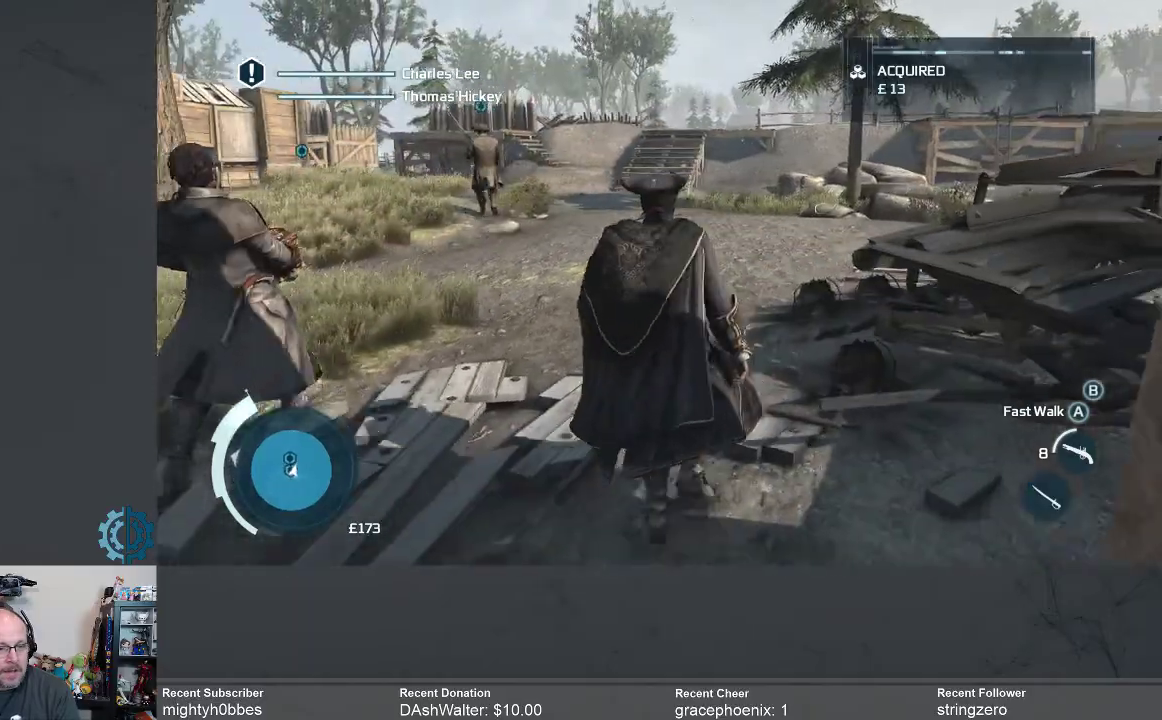
{"buttons": [], "left_stick": "up", "right_stick": "center", "events": [[300, "right_stick", "left"], [433, "right_stick", "center"]]}
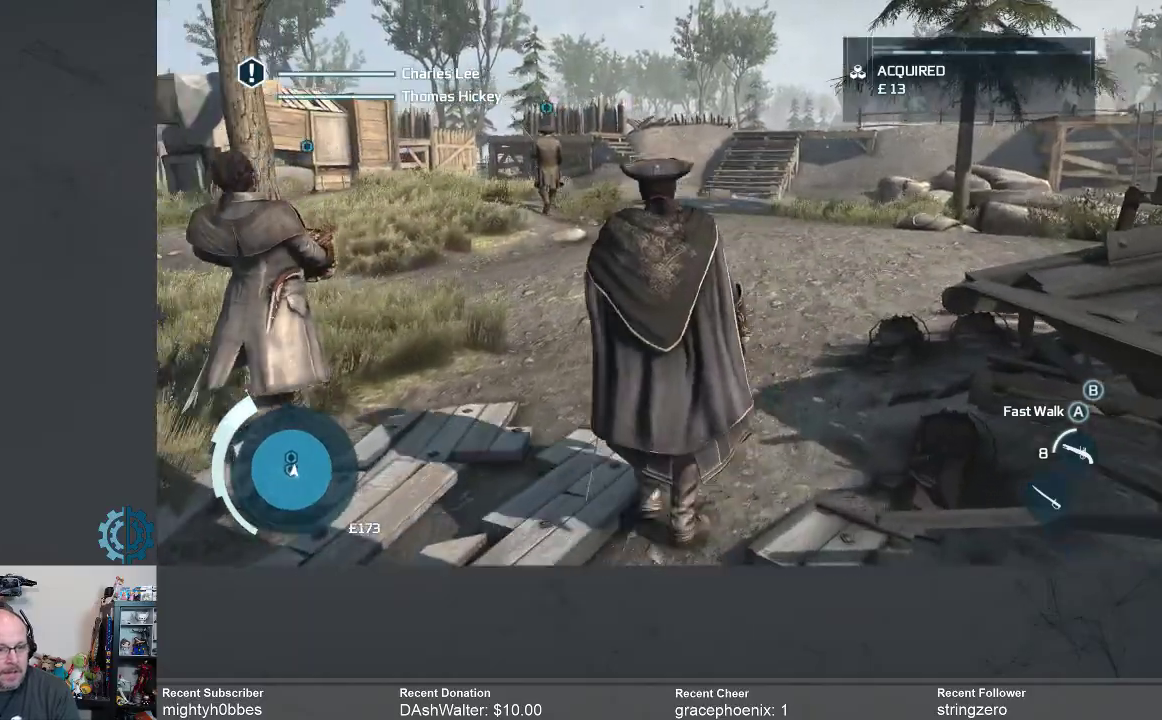
{"buttons": ["R2"], "left_stick": "up", "right_stick": "center", "events": [[300, "R2", "down"]]}
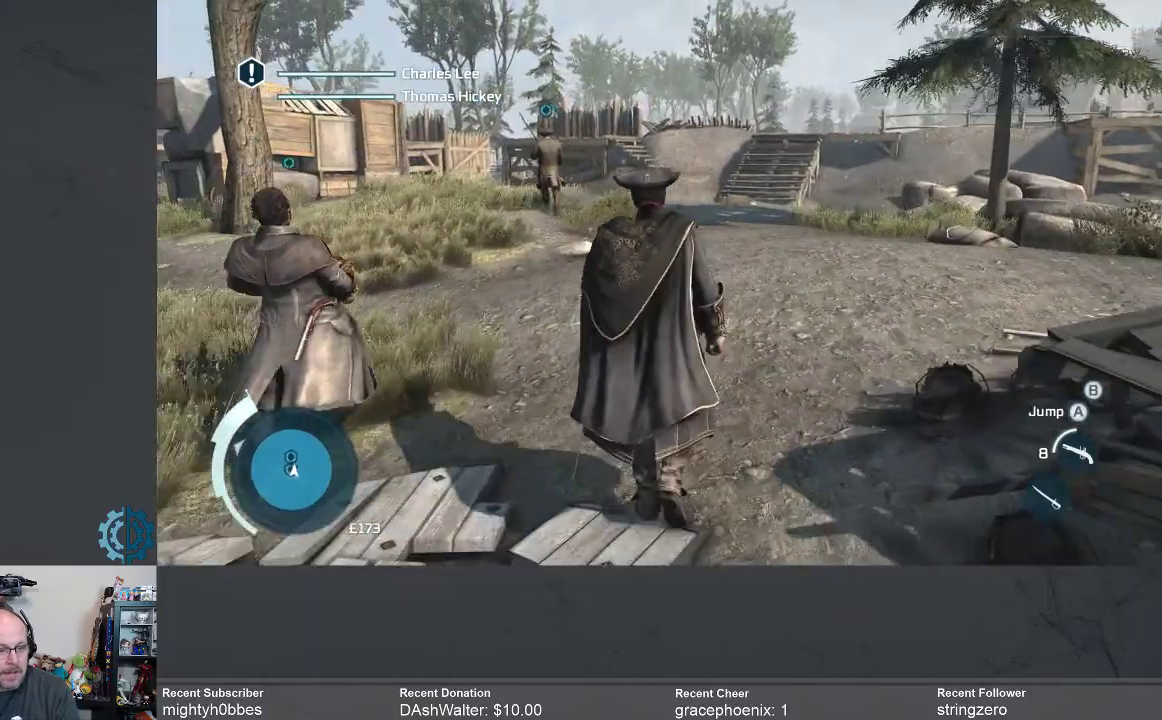
{"buttons": ["R2"], "left_stick": "up", "right_stick": "center", "events": [[67, "R2", "up"], [500, "R2", "down"]]}
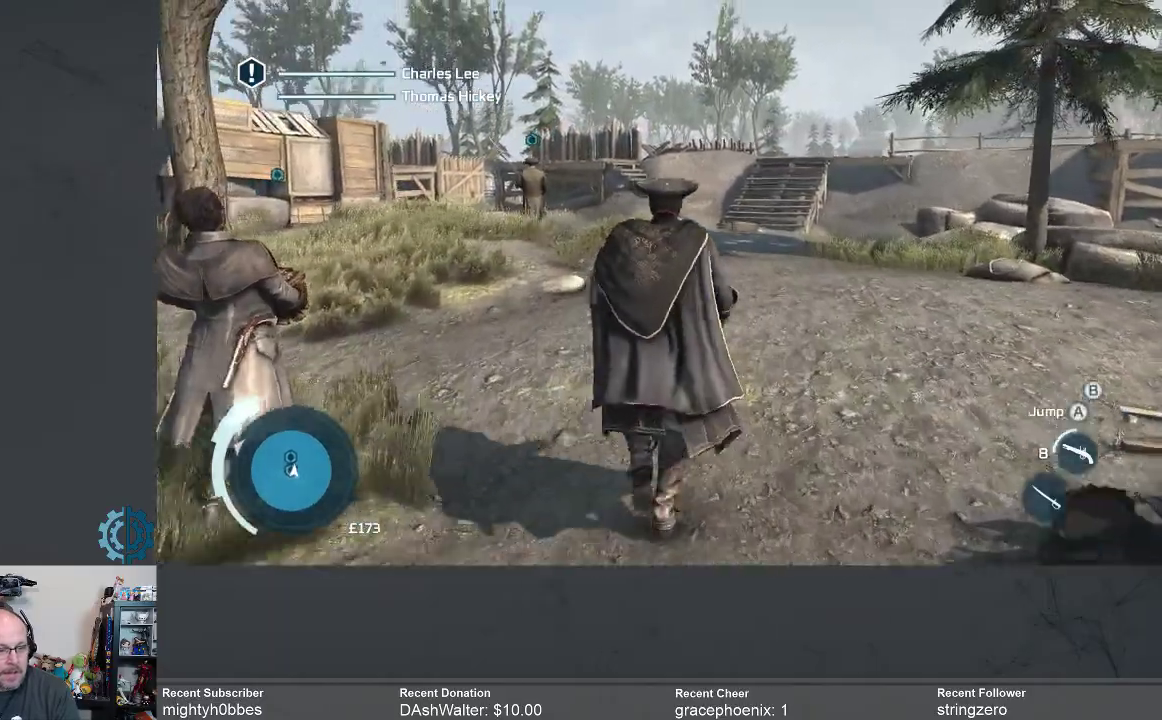
{"buttons": [], "left_stick": "up", "right_stick": "center", "events": [[200, "R2", "up"]]}
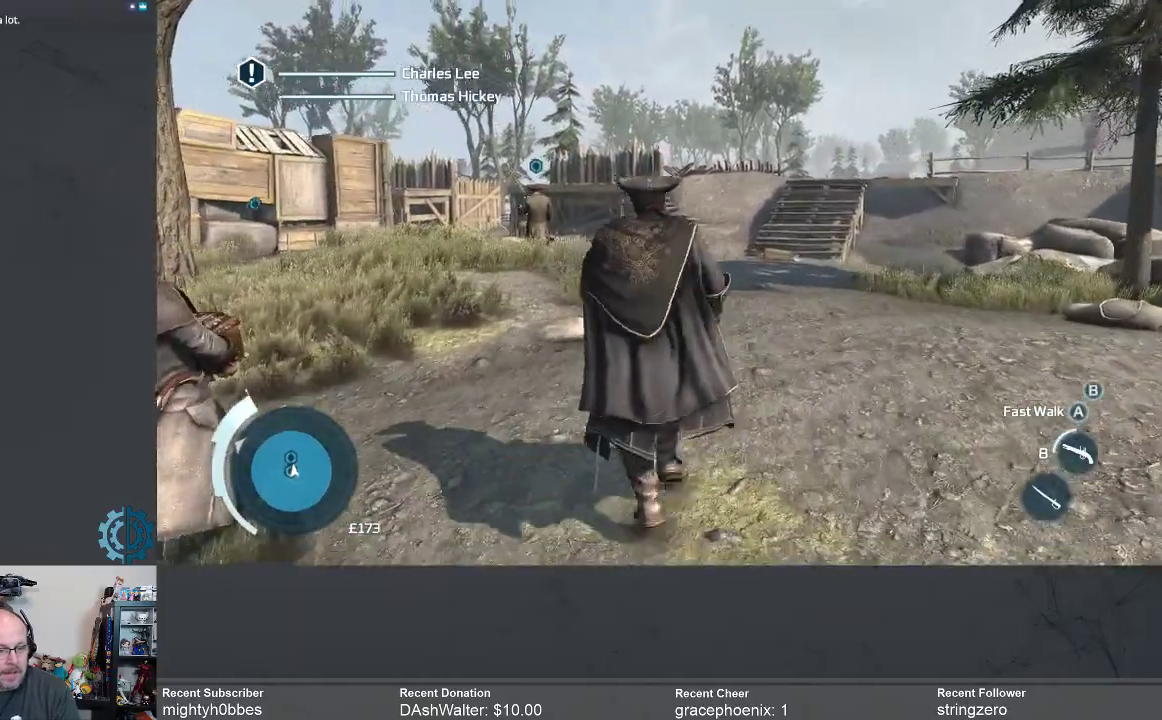
{"buttons": [], "left_stick": "up", "right_stick": "center", "events": []}
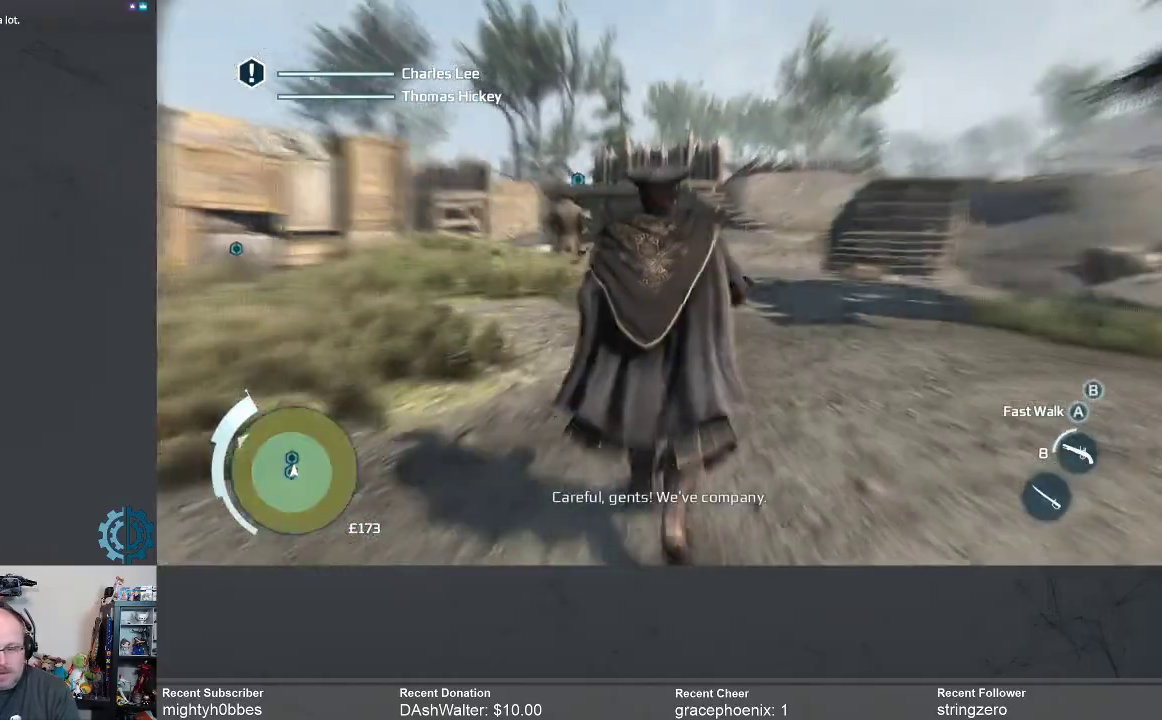
{"buttons": [], "left_stick": "up", "right_stick": "center", "events": [[233, "right_stick", "down"], [400, "right_stick", "center"]]}
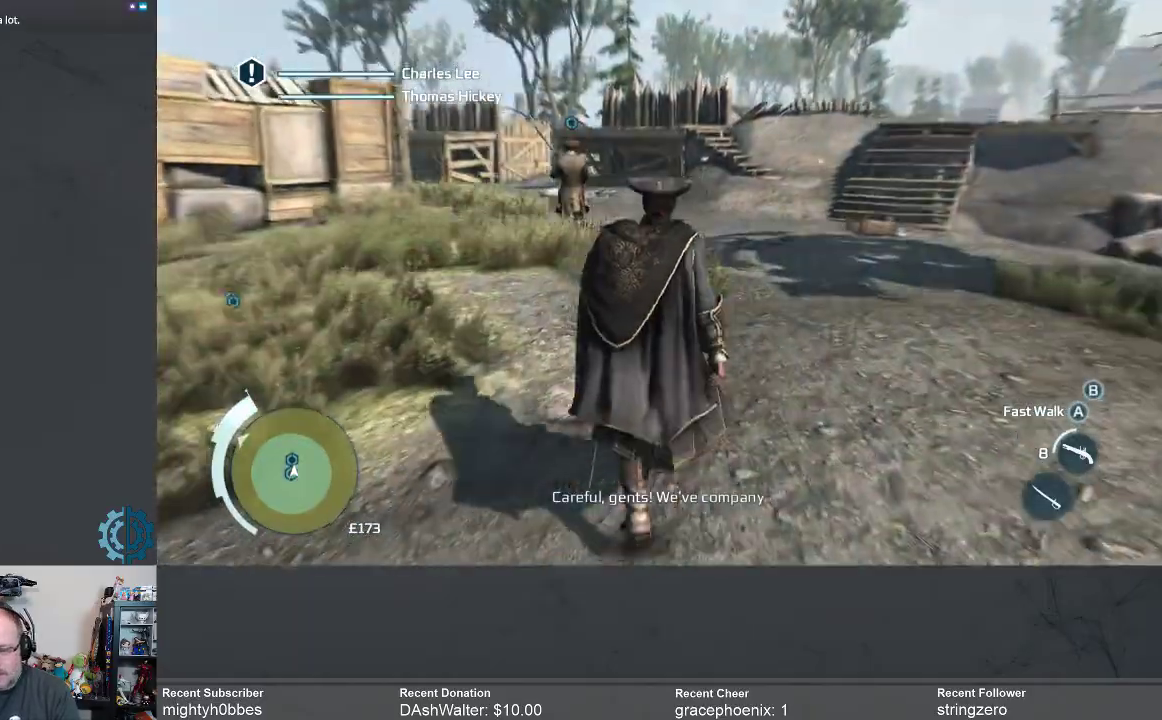
{"buttons": [], "left_stick": "up", "right_stick": "center", "events": []}
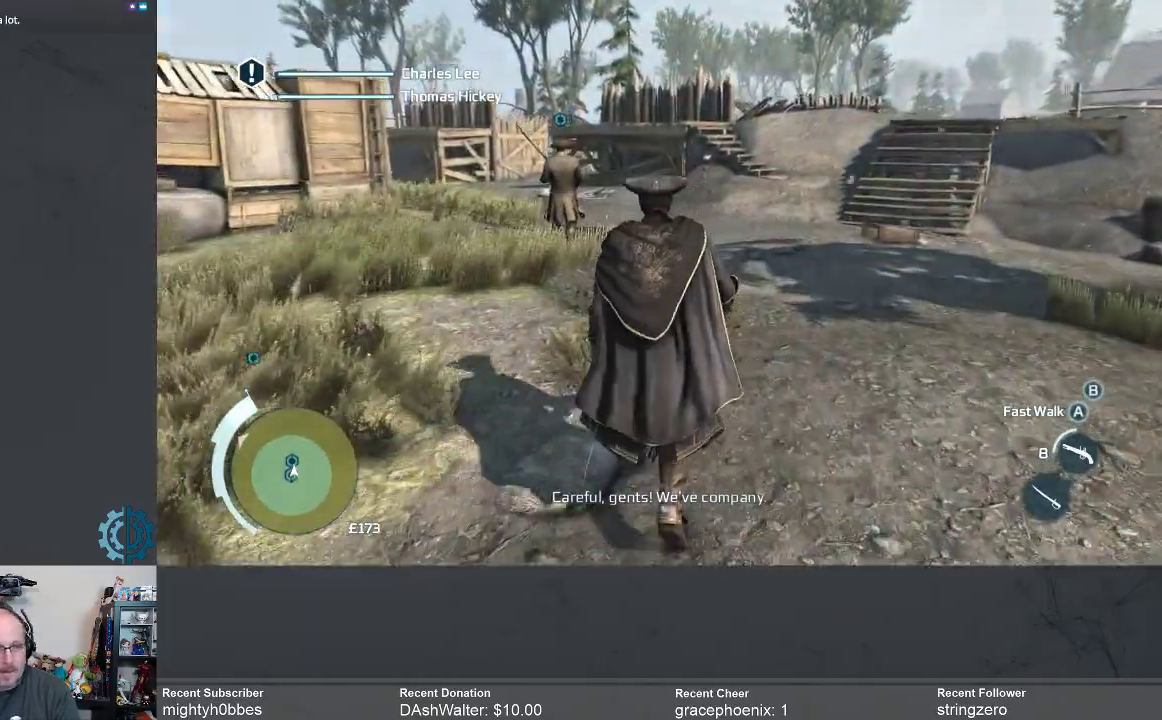
{"buttons": [], "left_stick": "up", "right_stick": "center", "events": []}
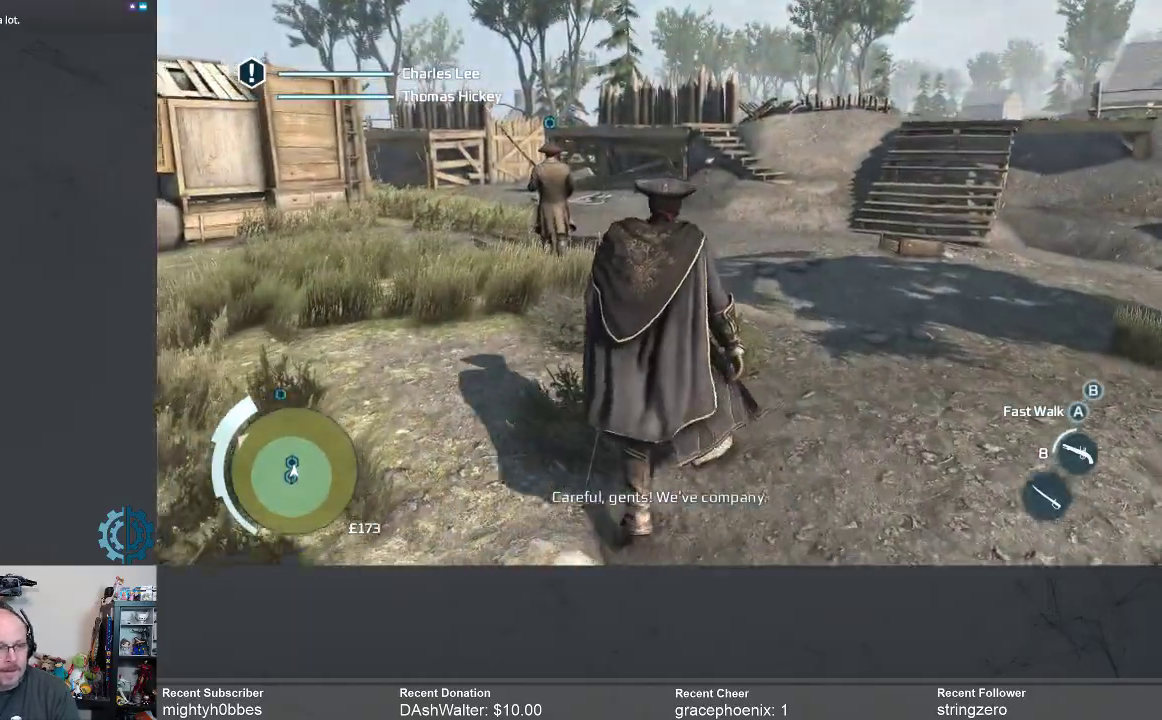
{"buttons": [], "left_stick": "up", "right_stick": "center", "events": [[133, "right_stick", "down-left"], [333, "right_stick", "center"]]}
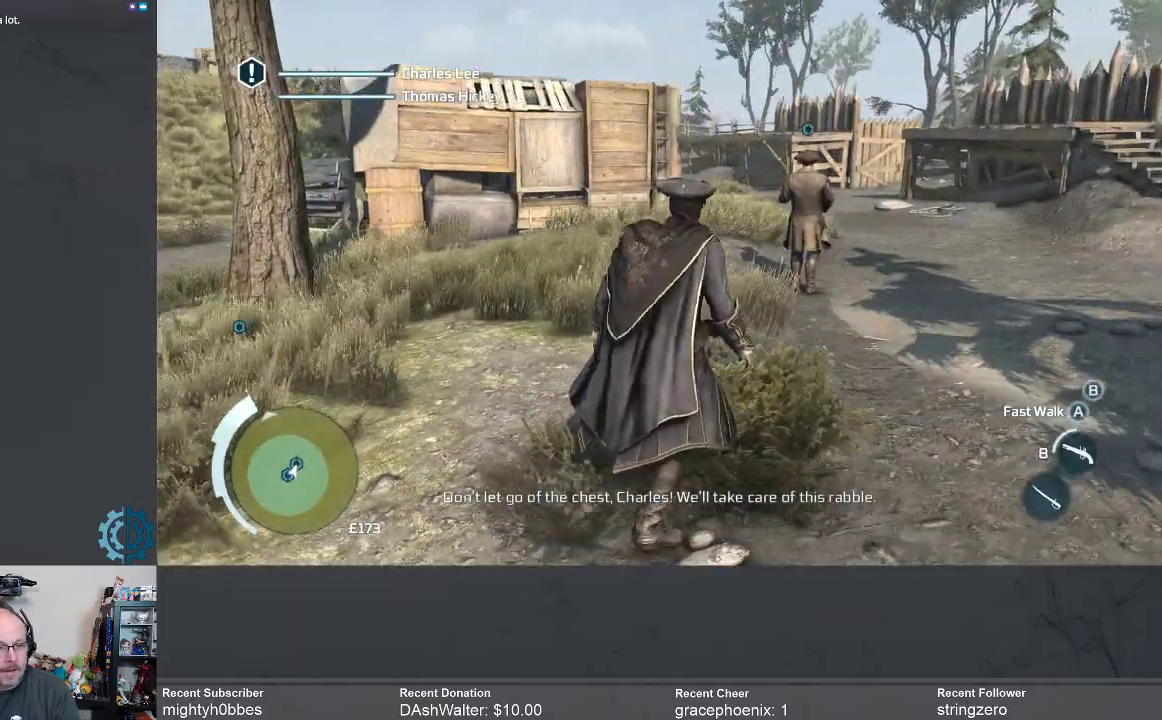
{"buttons": [], "left_stick": "up", "right_stick": "center", "events": [[300, "right_stick", "down"], [433, "right_stick", "center"]]}
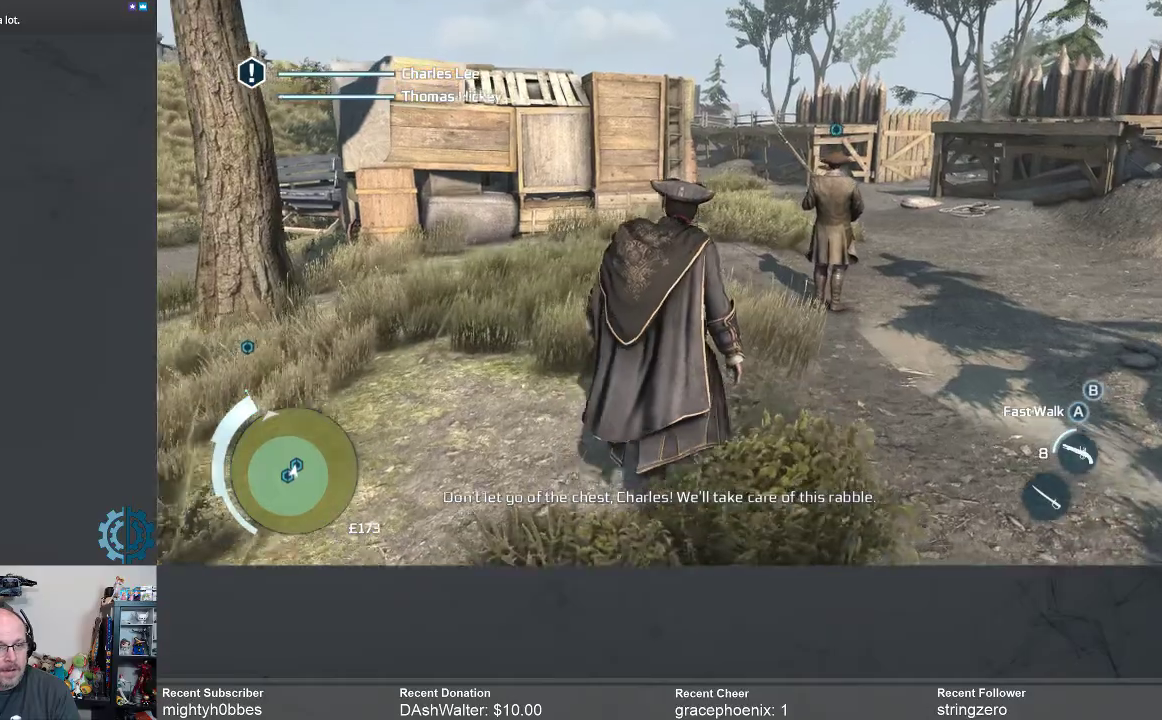
{"buttons": [], "left_stick": "up", "right_stick": "center", "events": []}
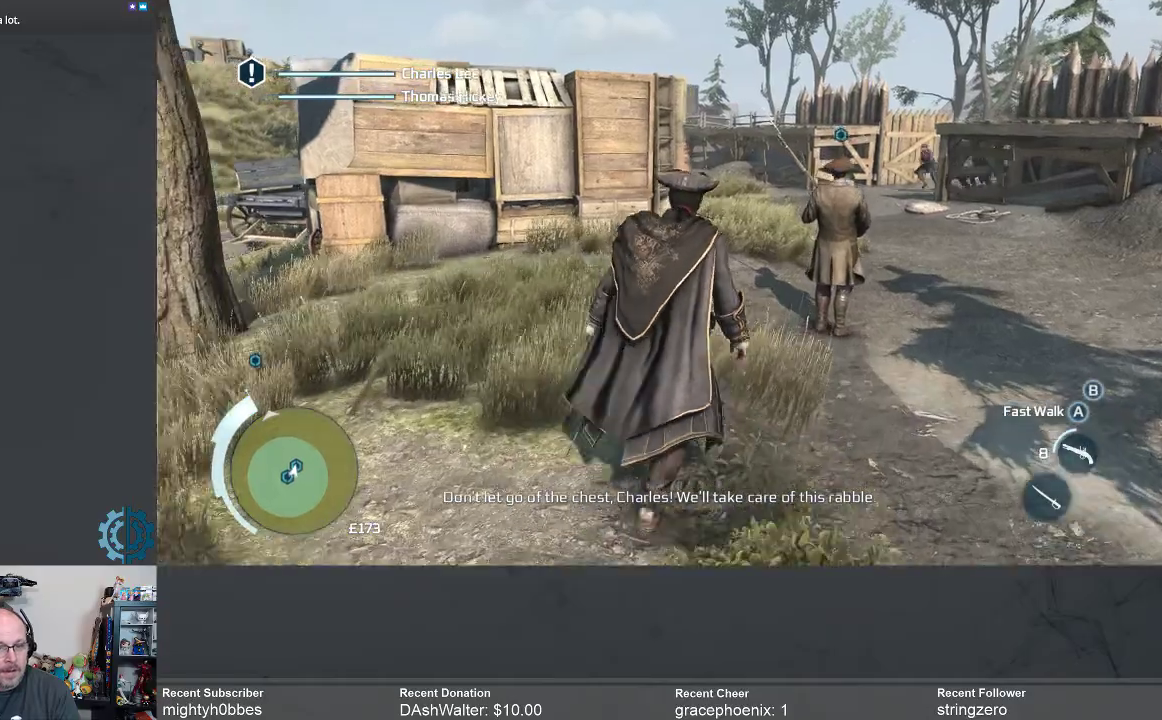
{"buttons": [], "left_stick": "up", "right_stick": "center", "events": [[33, "right_stick", "down"], [133, "right_stick", "down-right"], [267, "right_stick", "center"]]}
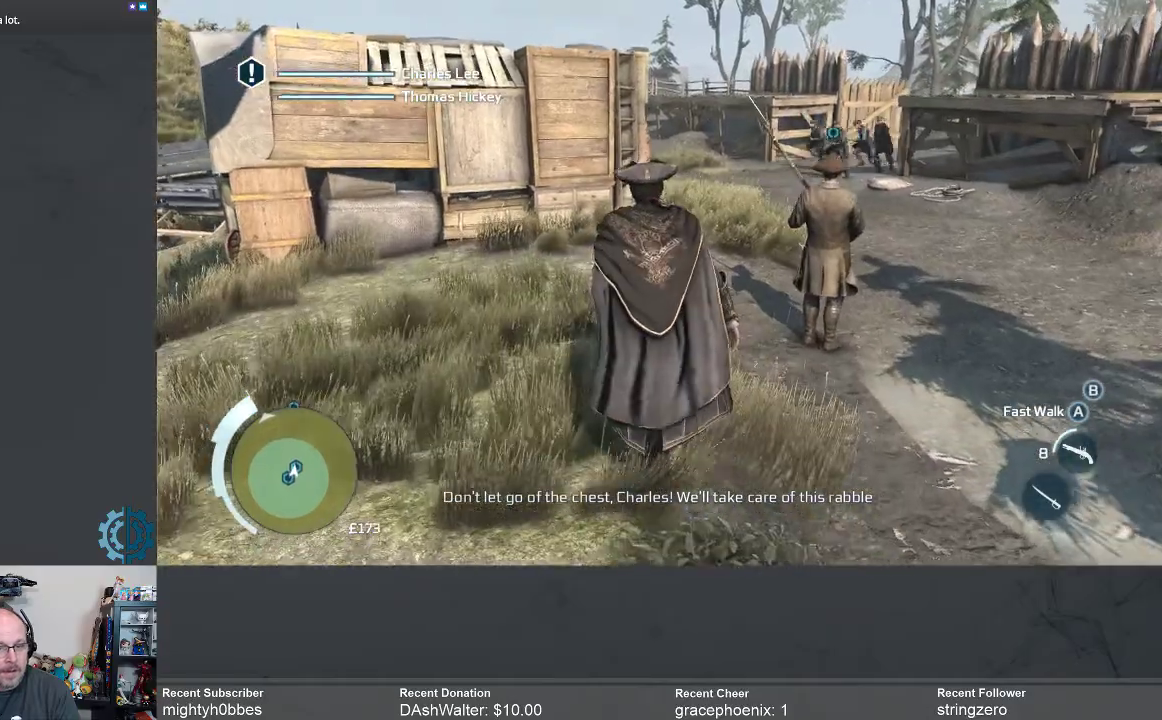
{"buttons": ["Y"], "left_stick": "center", "right_stick": "center", "events": [[333, "left_stick", "center"], [433, "Y", "down"]]}
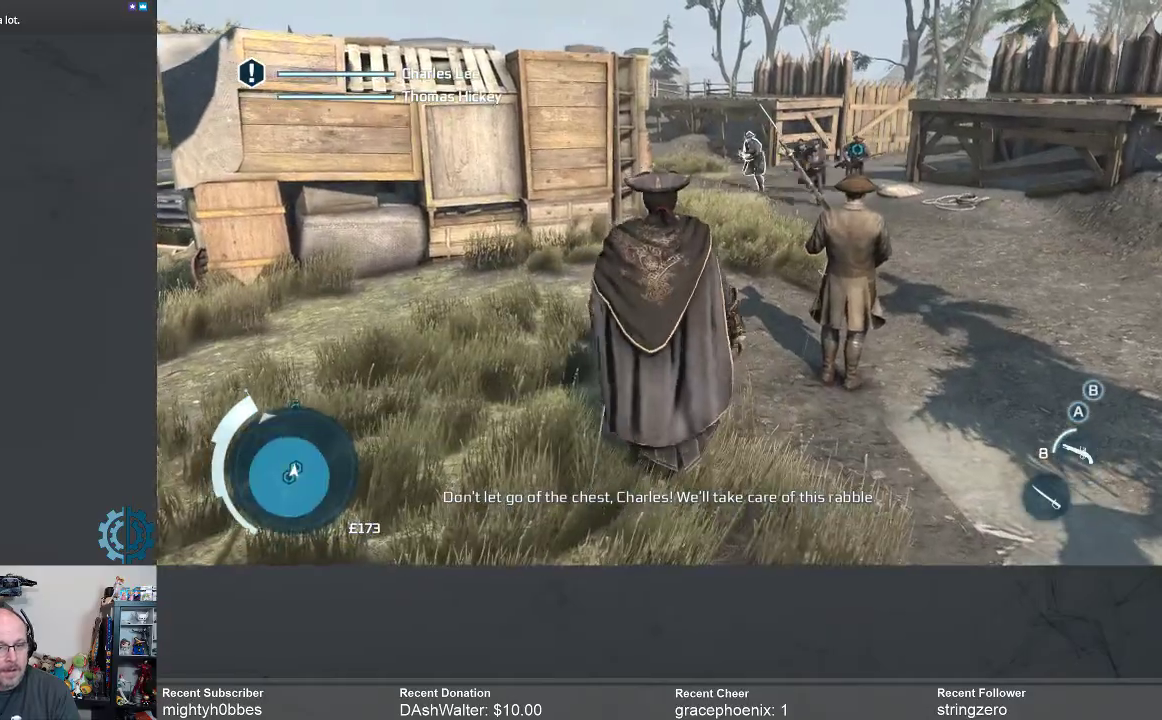
{"buttons": [], "left_stick": "center", "right_stick": "center", "events": [[33, "Y", "up"]]}
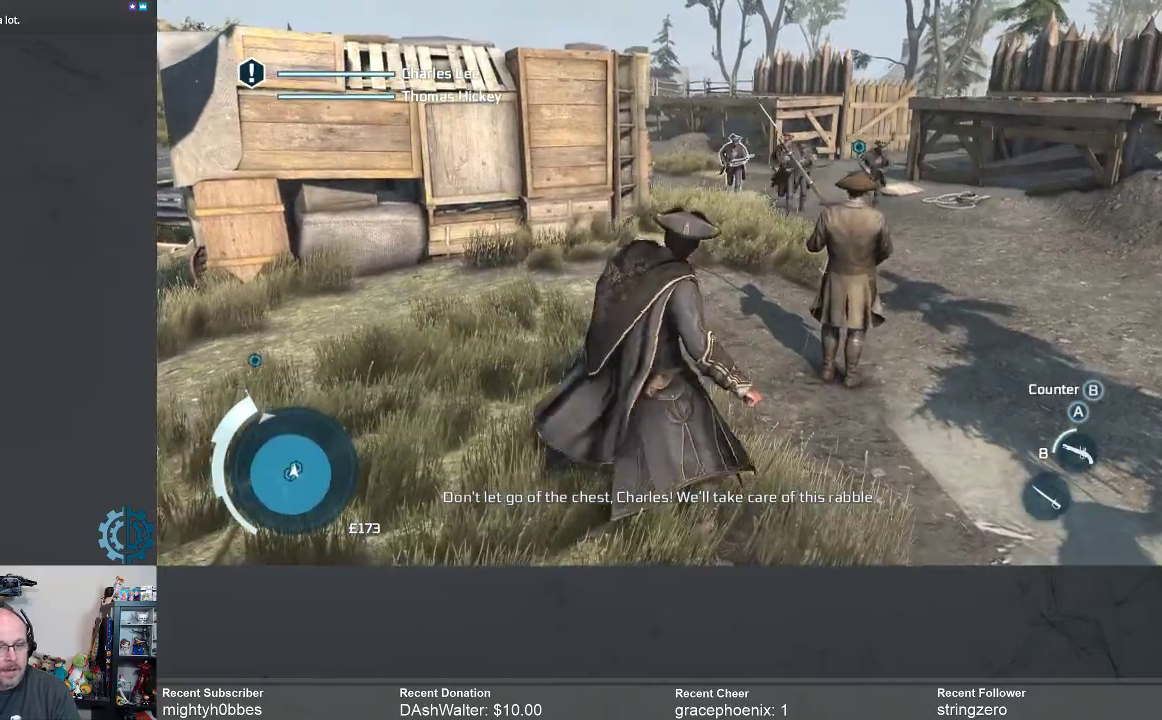
{"buttons": [], "left_stick": "center", "right_stick": "center", "events": []}
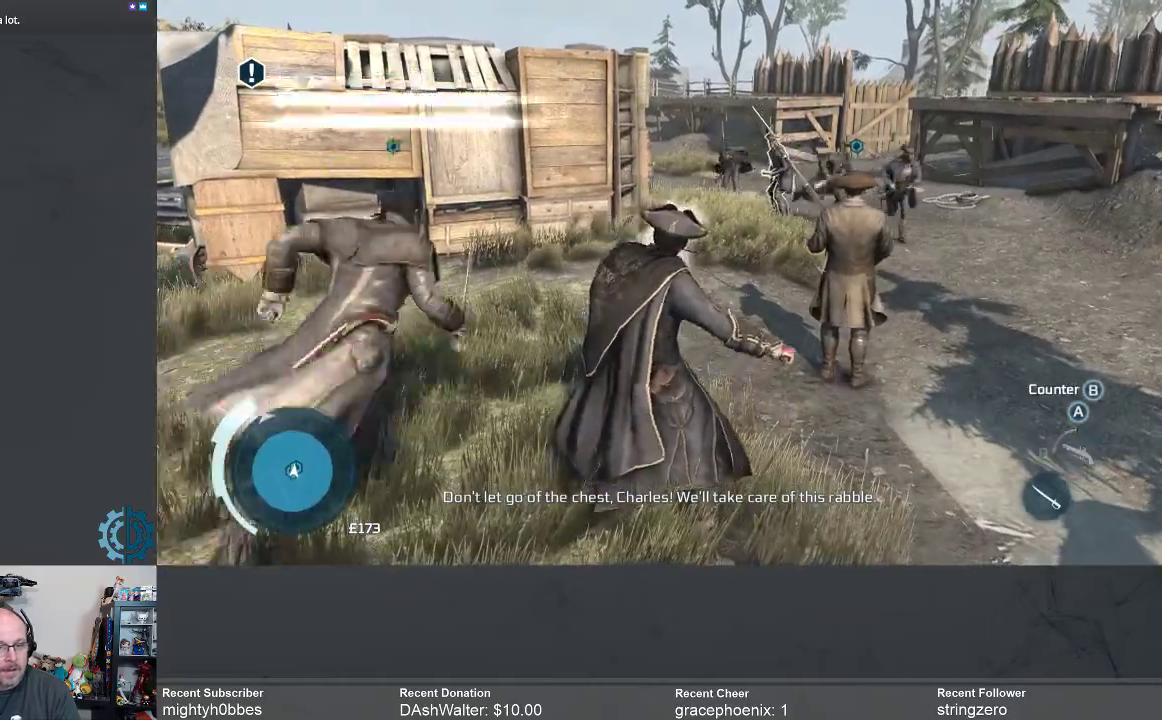
{"buttons": [], "left_stick": "center", "right_stick": "center", "events": [[333, "right_stick", "right"], [500, "right_stick", "center"]]}
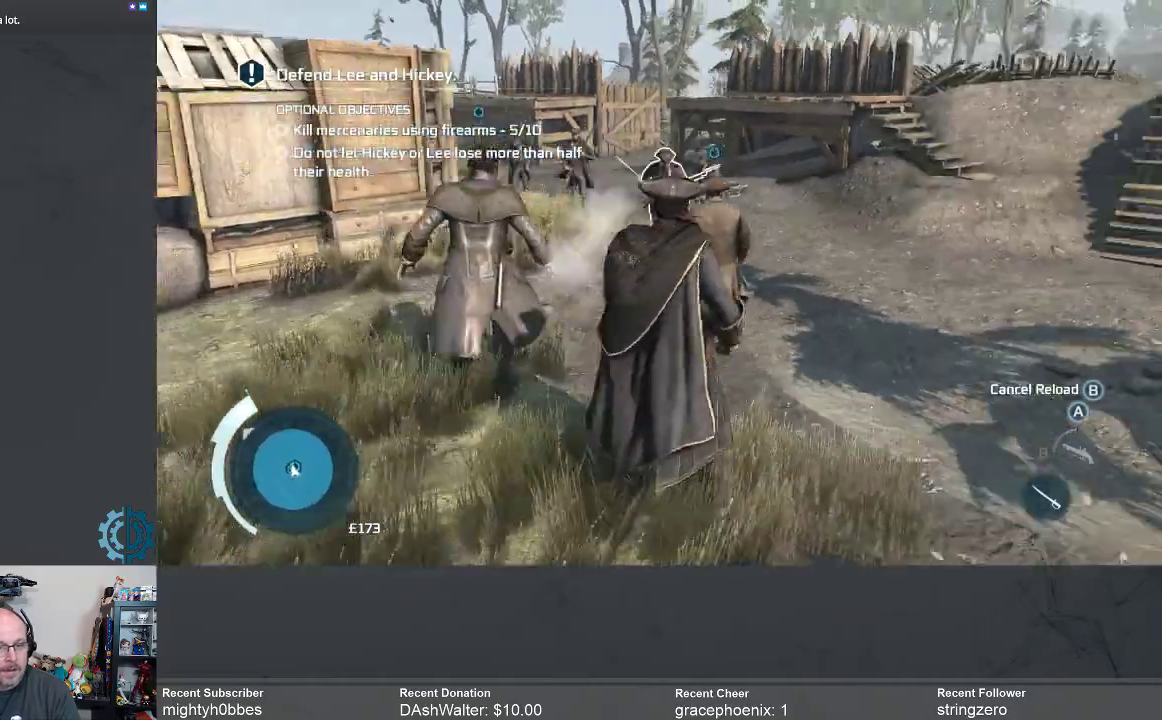
{"buttons": [], "left_stick": "up-right", "right_stick": "center", "events": [[67, "left_stick", "up-right"], [200, "right_stick", "down"], [400, "right_stick", "center"]]}
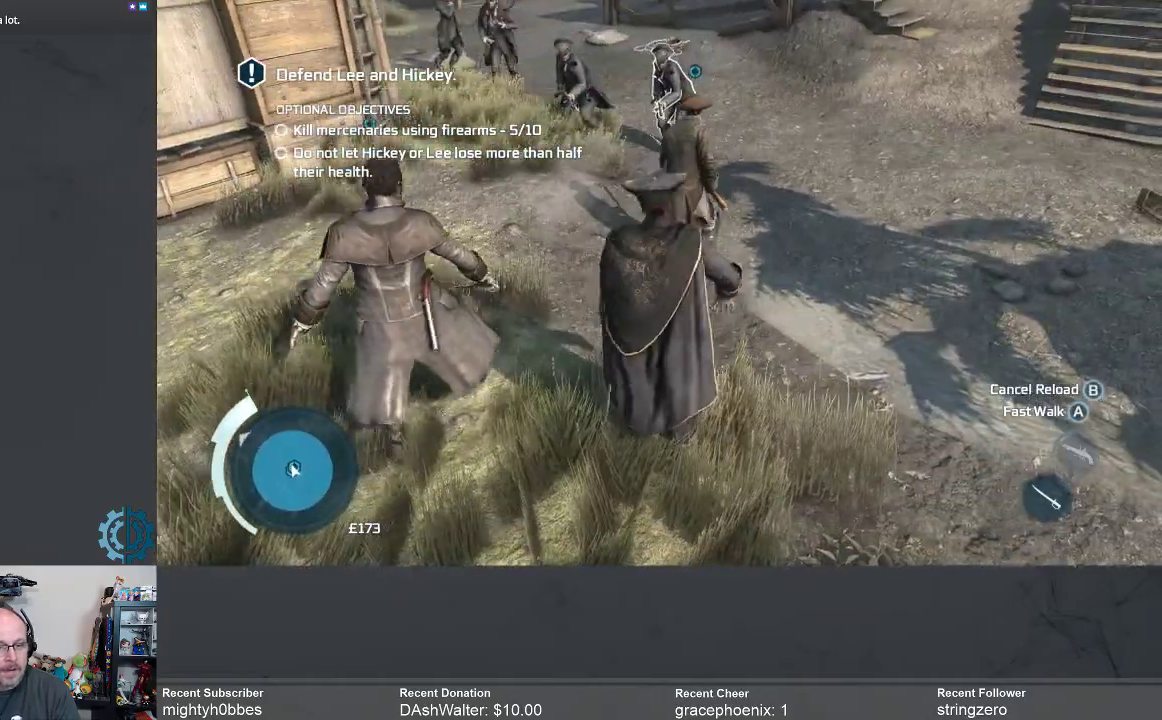
{"buttons": ["R2"], "left_stick": "up", "right_stick": "center", "events": [[100, "left_stick", "up"], [433, "R2", "down"]]}
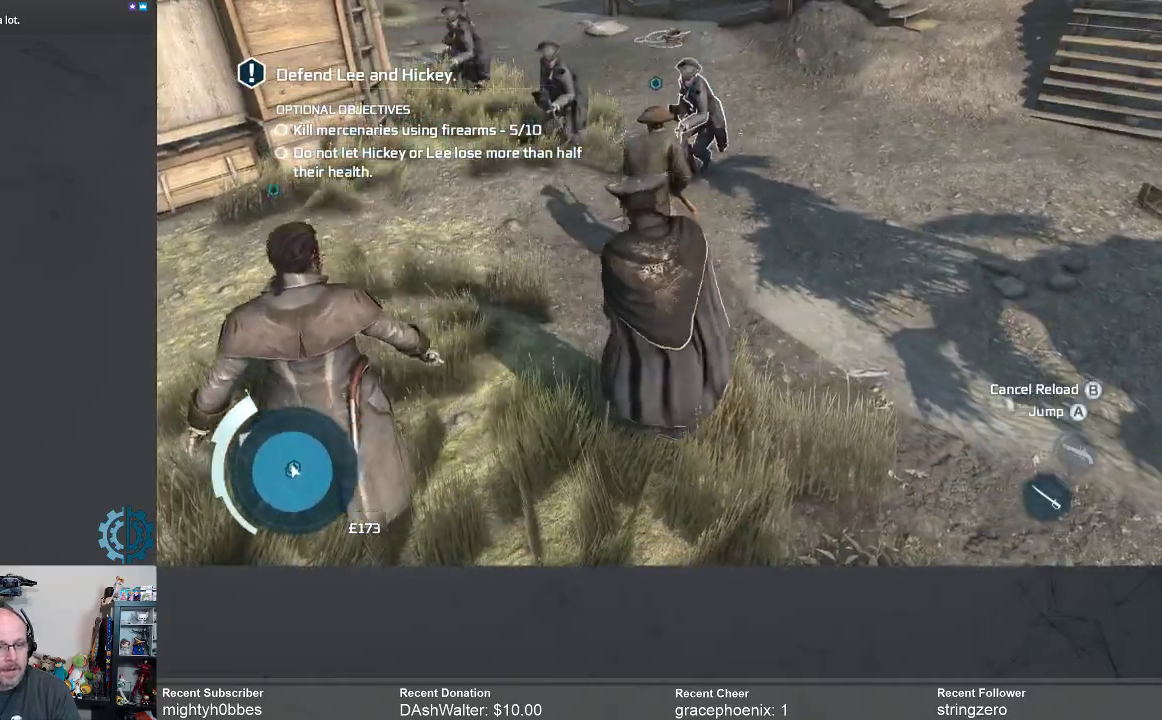
{"buttons": ["R2"], "left_stick": "up-right", "right_stick": "center", "events": [[133, "X", "down"], [233, "X", "up"], [333, "left_stick", "up-right"]]}